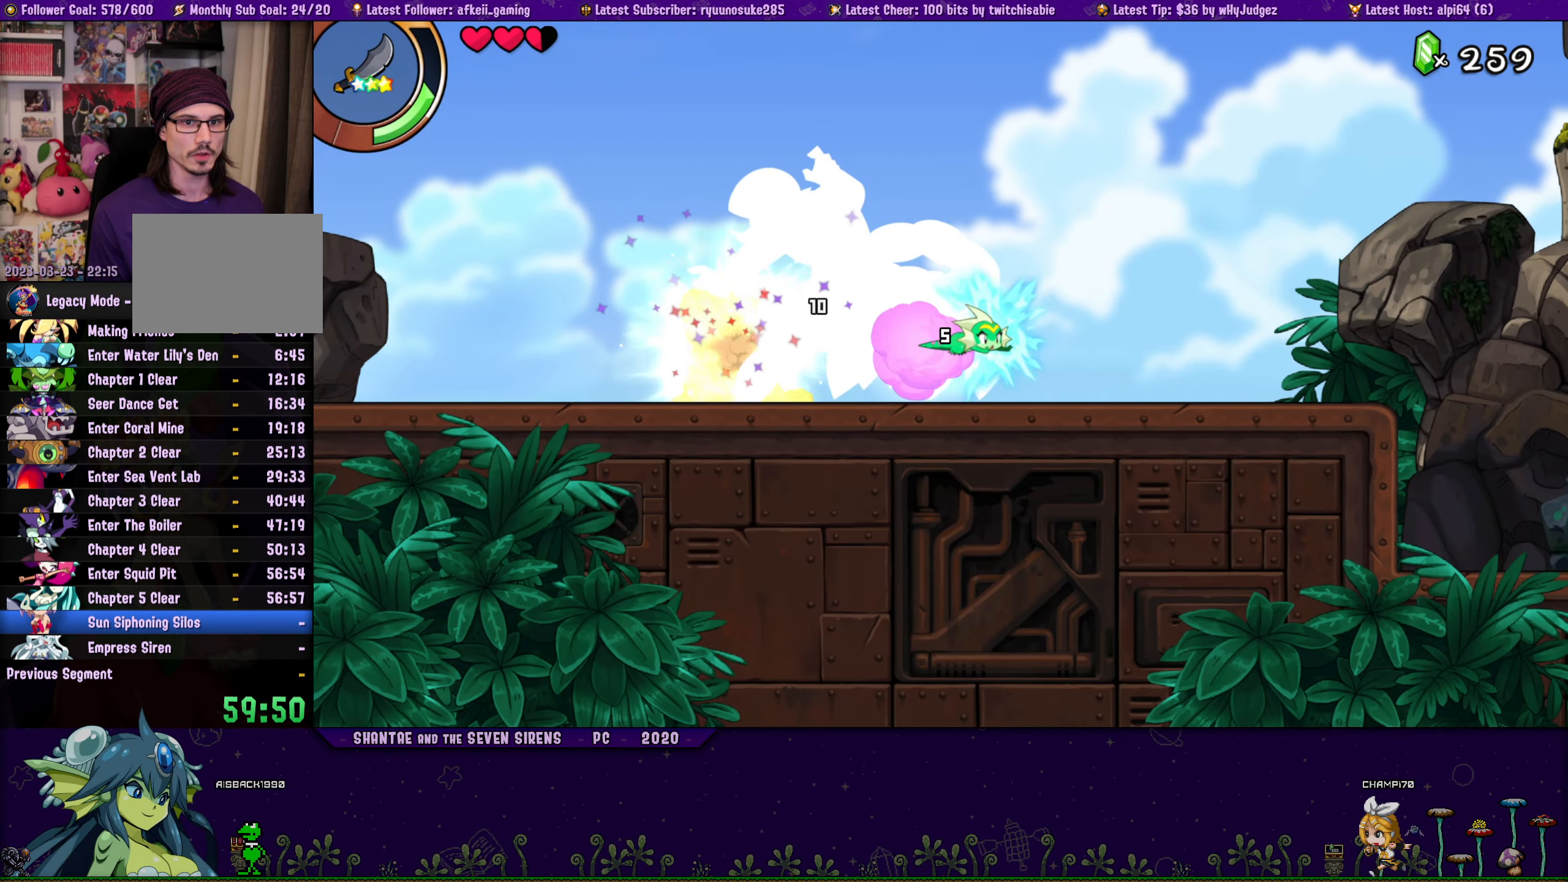
Gameplay with a controller (PlayStation layout); each line is a JSON object with the inputs held at the frame after it. "button_events" lists button changes between this image and that frame as [ms after this image, input, new state], when the widget could be followed in between (sticks are given only as held states). Not read: L1 L2 L3 R1 R2 R3 TOUCHPAD left_stick right_stick.
{"buttons": ["SQUARE", "DPAD_RIGHT"], "button_events": [[184, "SQUARE", "down"]]}
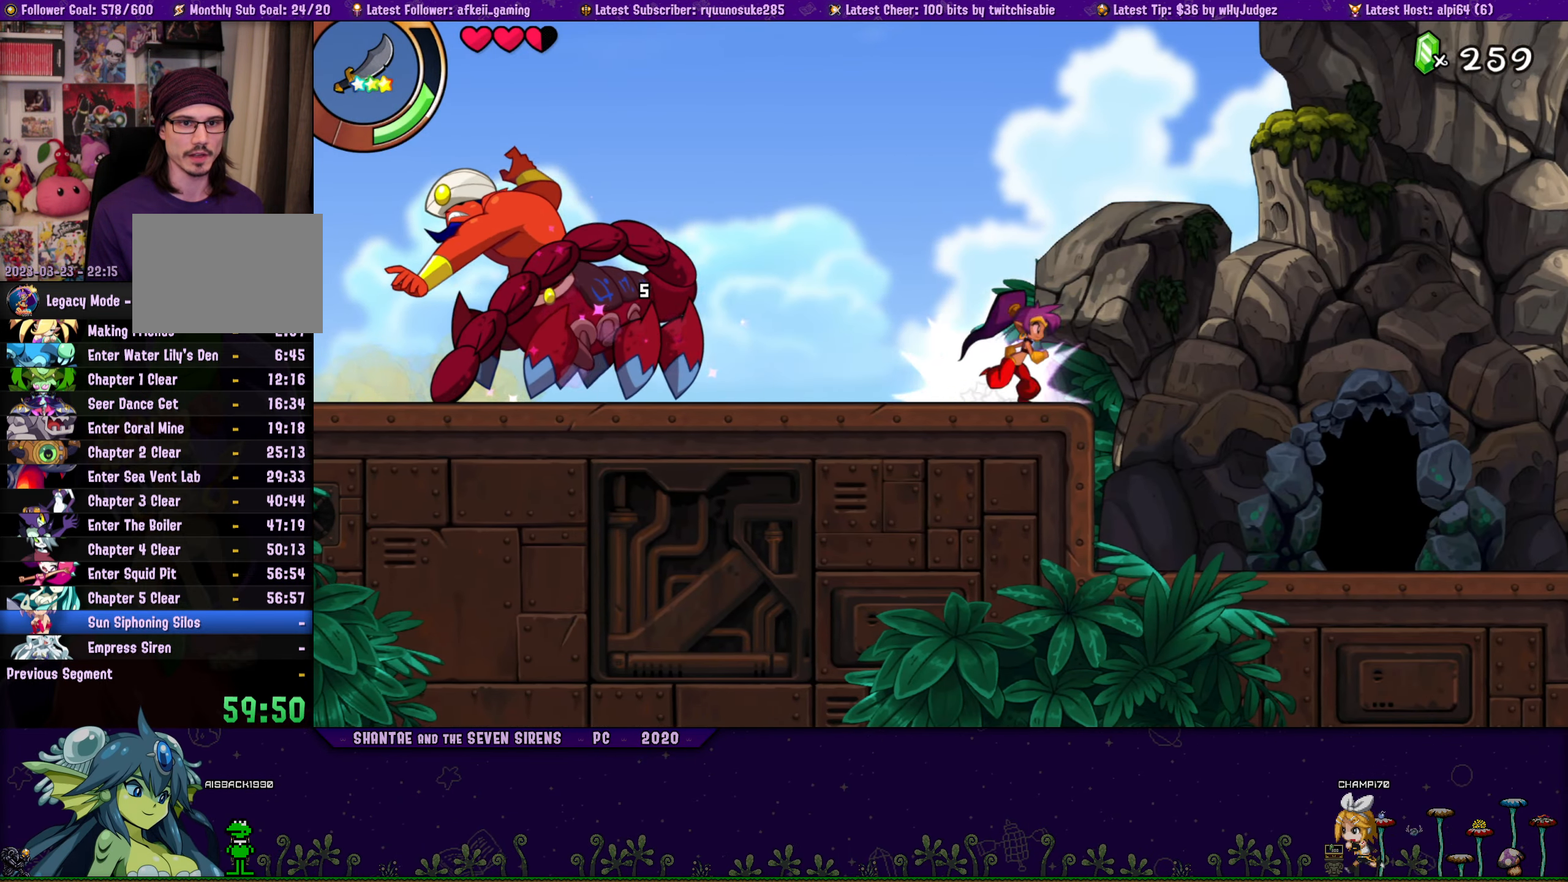
{"buttons": ["SQUARE", "DPAD_RIGHT"], "button_events": []}
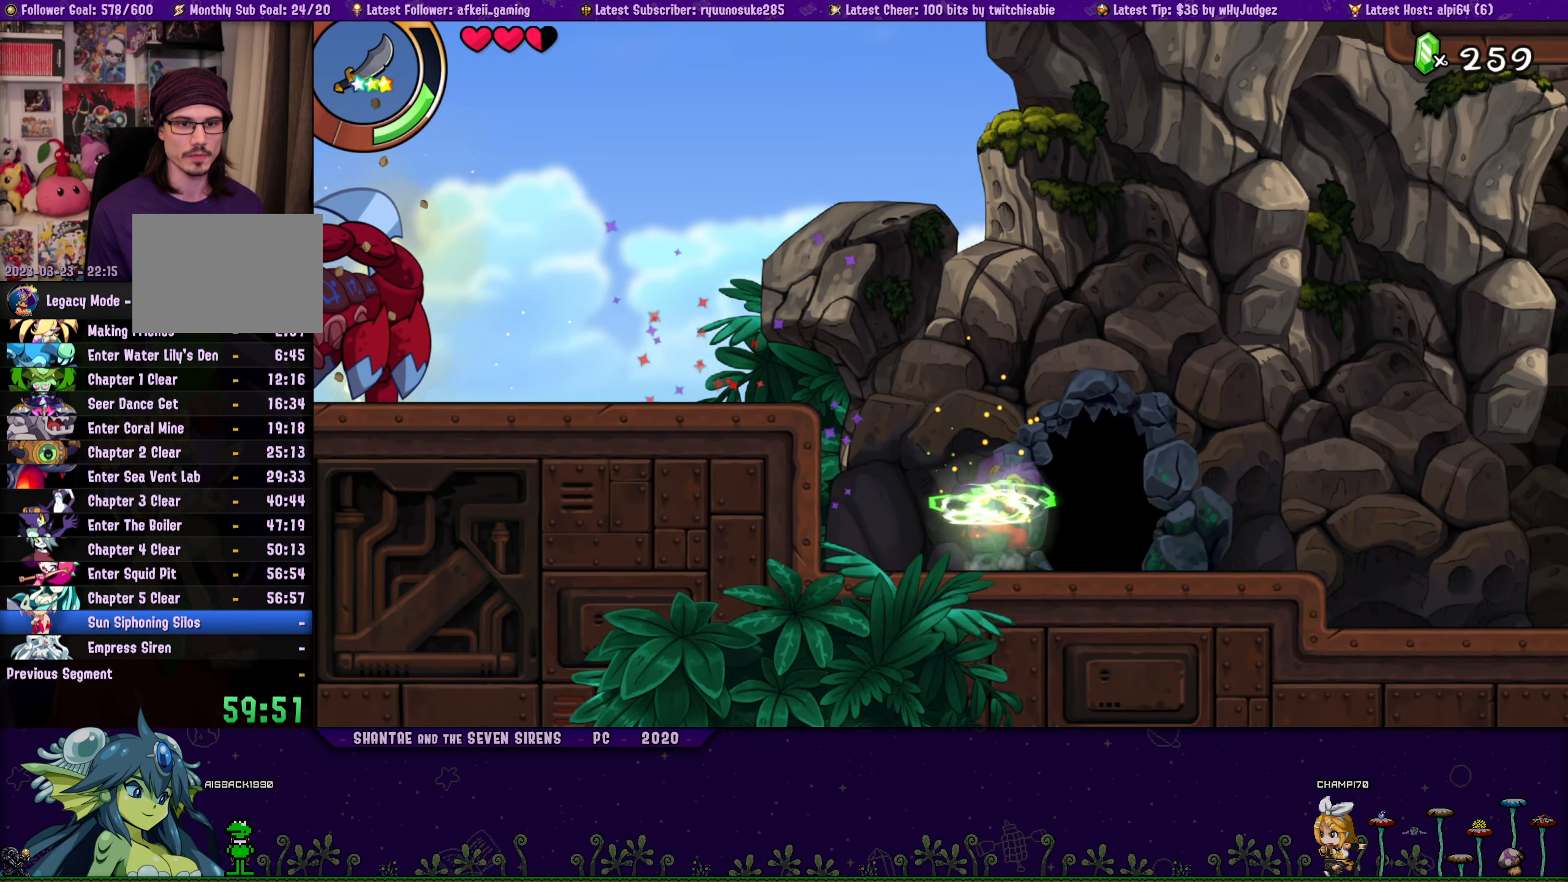
{"buttons": ["DPAD_RIGHT"], "button_events": [[100, "SQUARE", "up"]]}
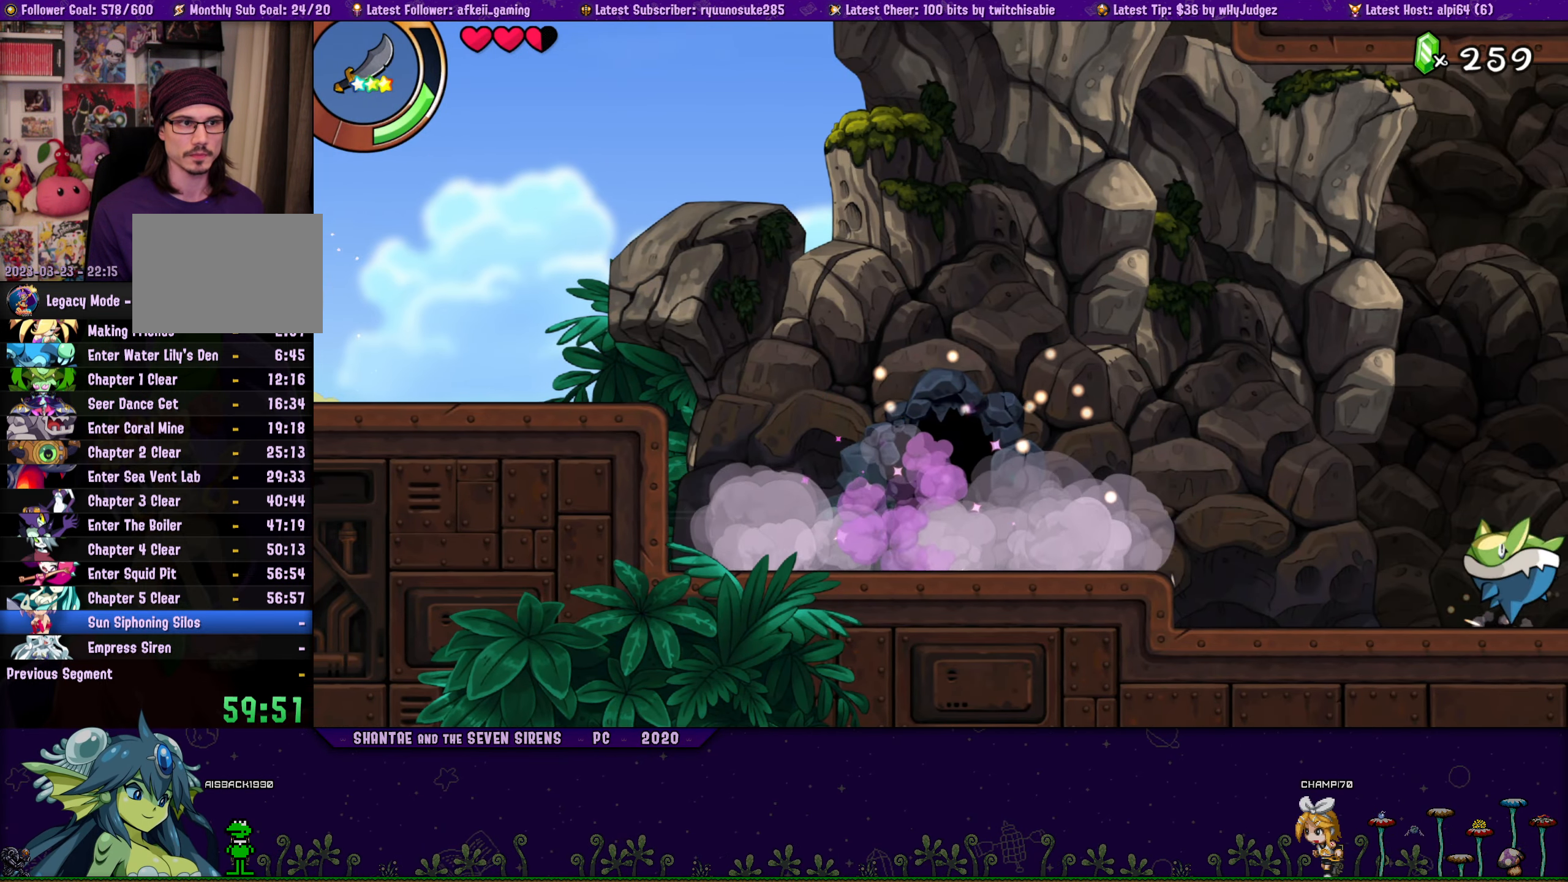
{"buttons": ["DPAD_RIGHT"], "button_events": [[17, "DPAD_RIGHT", "up"], [134, "DPAD_RIGHT", "down"]]}
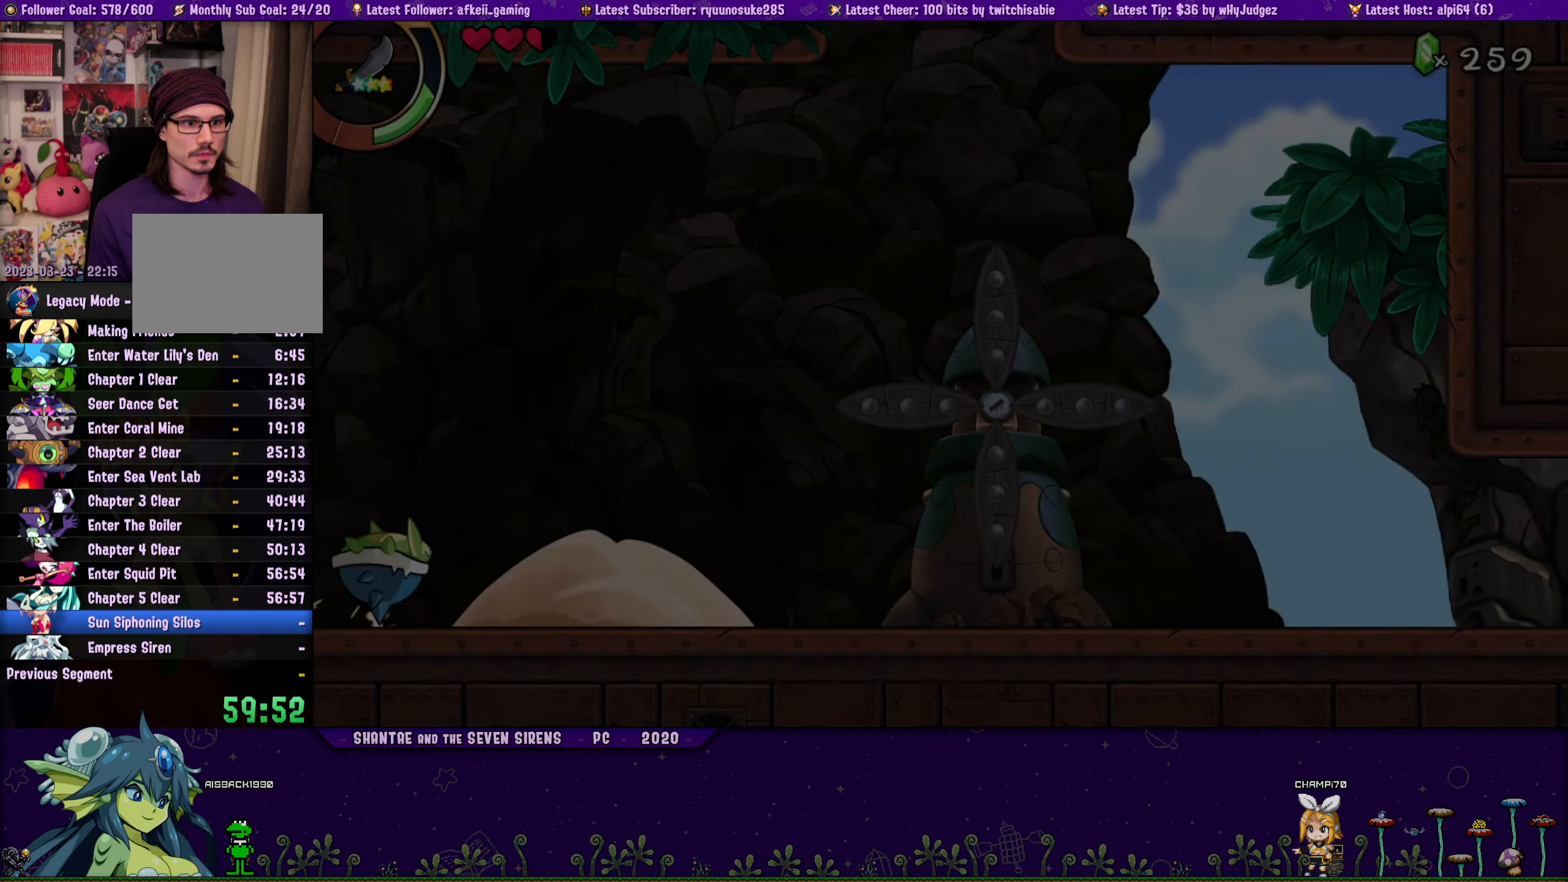
{"buttons": ["CROSS", "DPAD_UP", "DPAD_RIGHT"], "button_events": [[133, "SQUARE", "down"], [216, "SQUARE", "up"], [250, "CROSS", "down"], [333, "DPAD_UP", "down"]]}
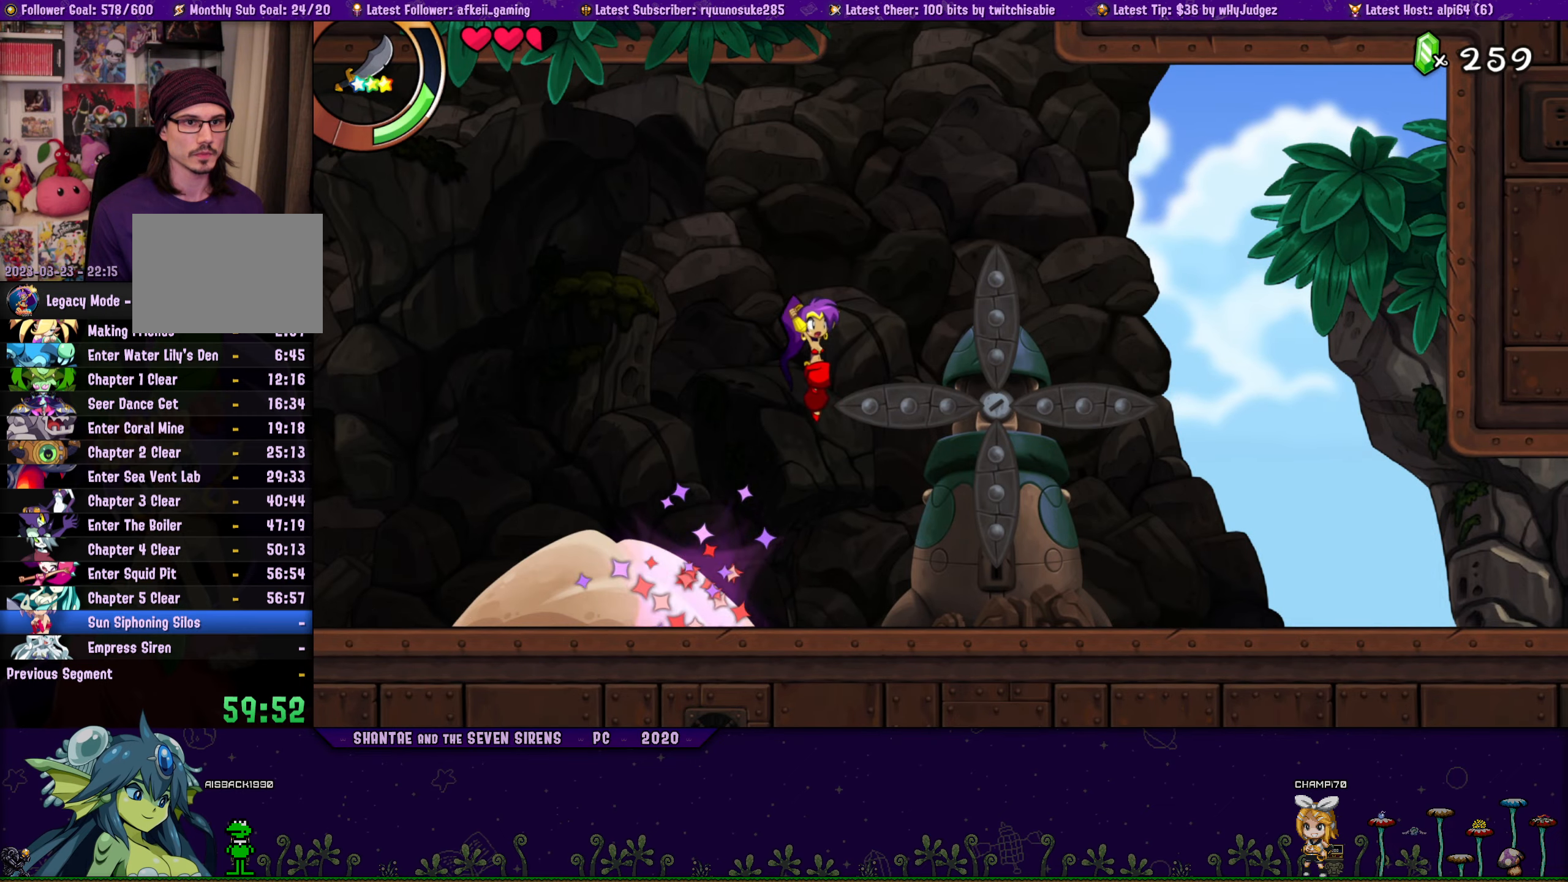
{"buttons": ["CROSS", "SQUARE"], "button_events": [[50, "CROSS", "up"], [116, "CROSS", "down"], [300, "DPAD_RIGHT", "up"], [316, "SQUARE", "down"], [433, "DPAD_UP", "up"]]}
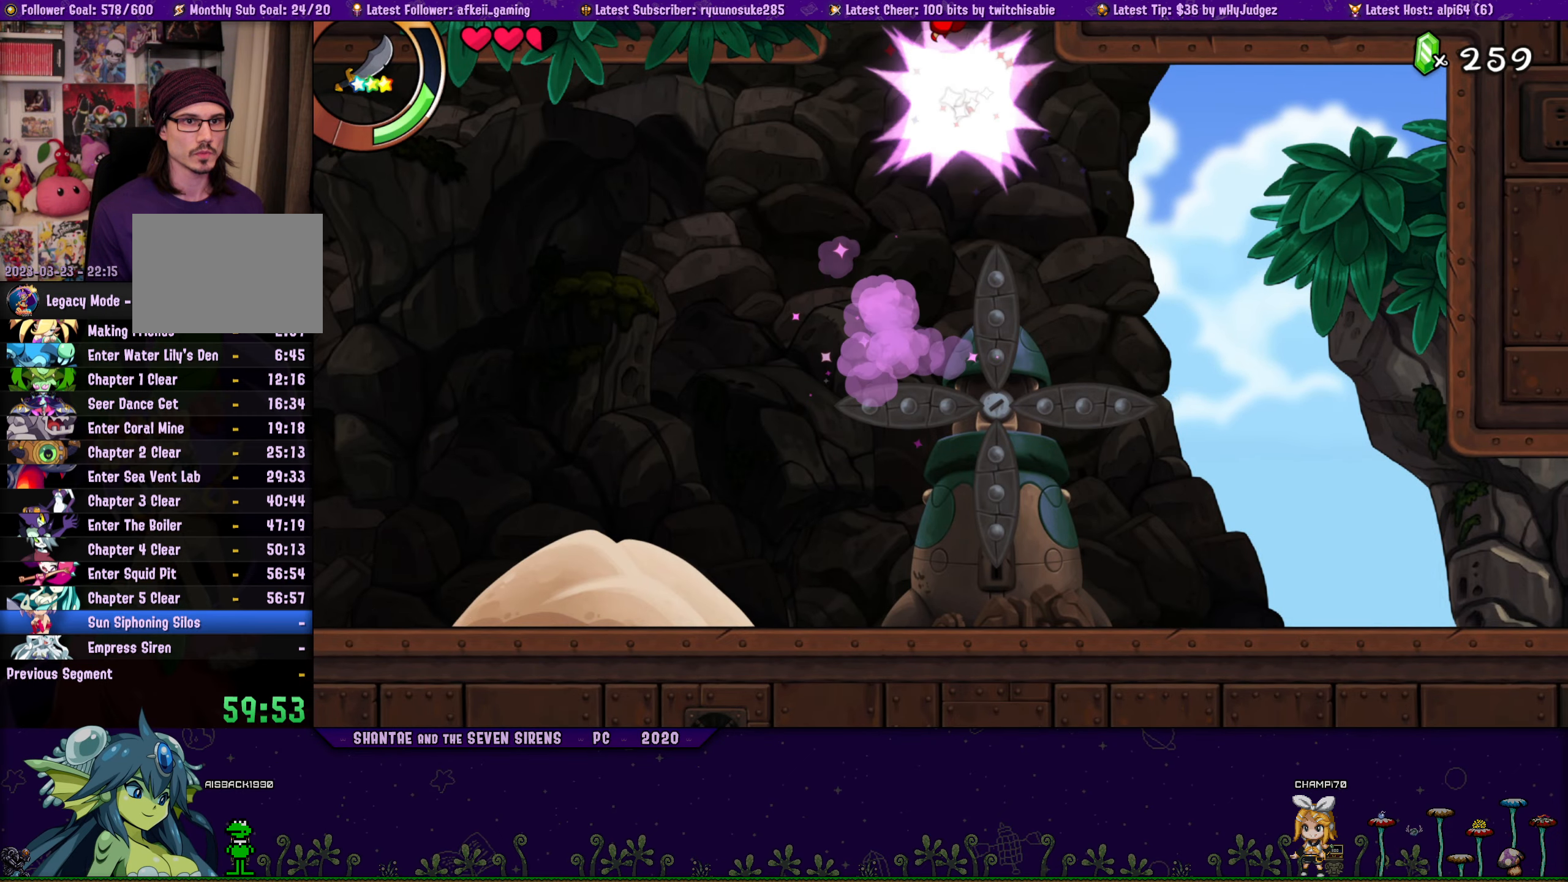
{"buttons": ["CROSS", "SQUARE", "DPAD_UP", "DPAD_RIGHT"], "button_events": [[33, "DPAD_RIGHT", "down"], [50, "DPAD_UP", "down"]]}
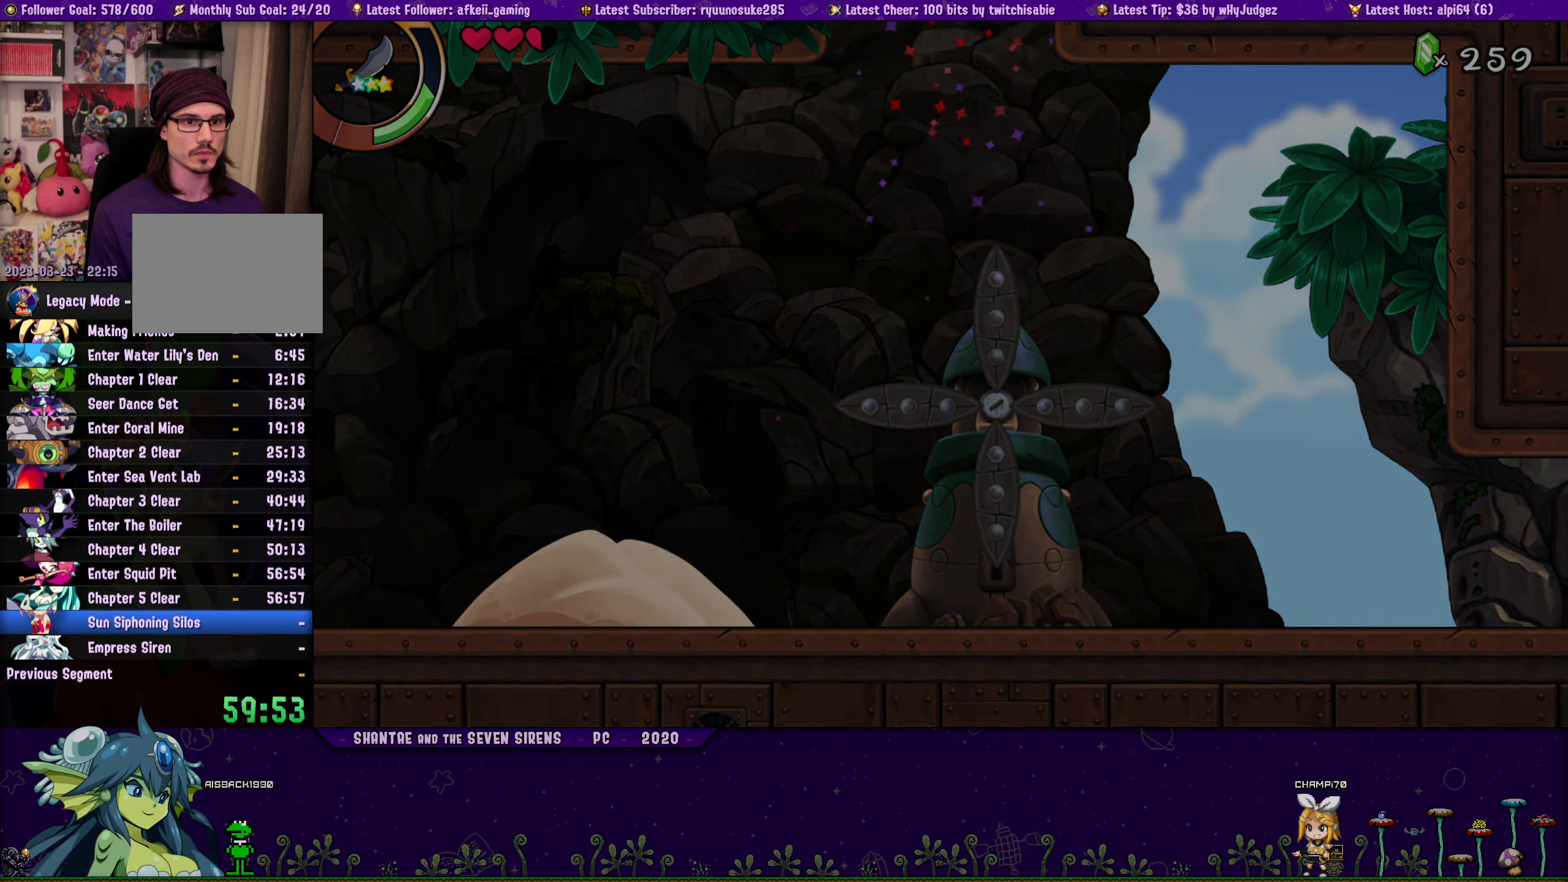
{"buttons": ["CROSS", "SQUARE", "DPAD_UP", "DPAD_RIGHT"], "button_events": []}
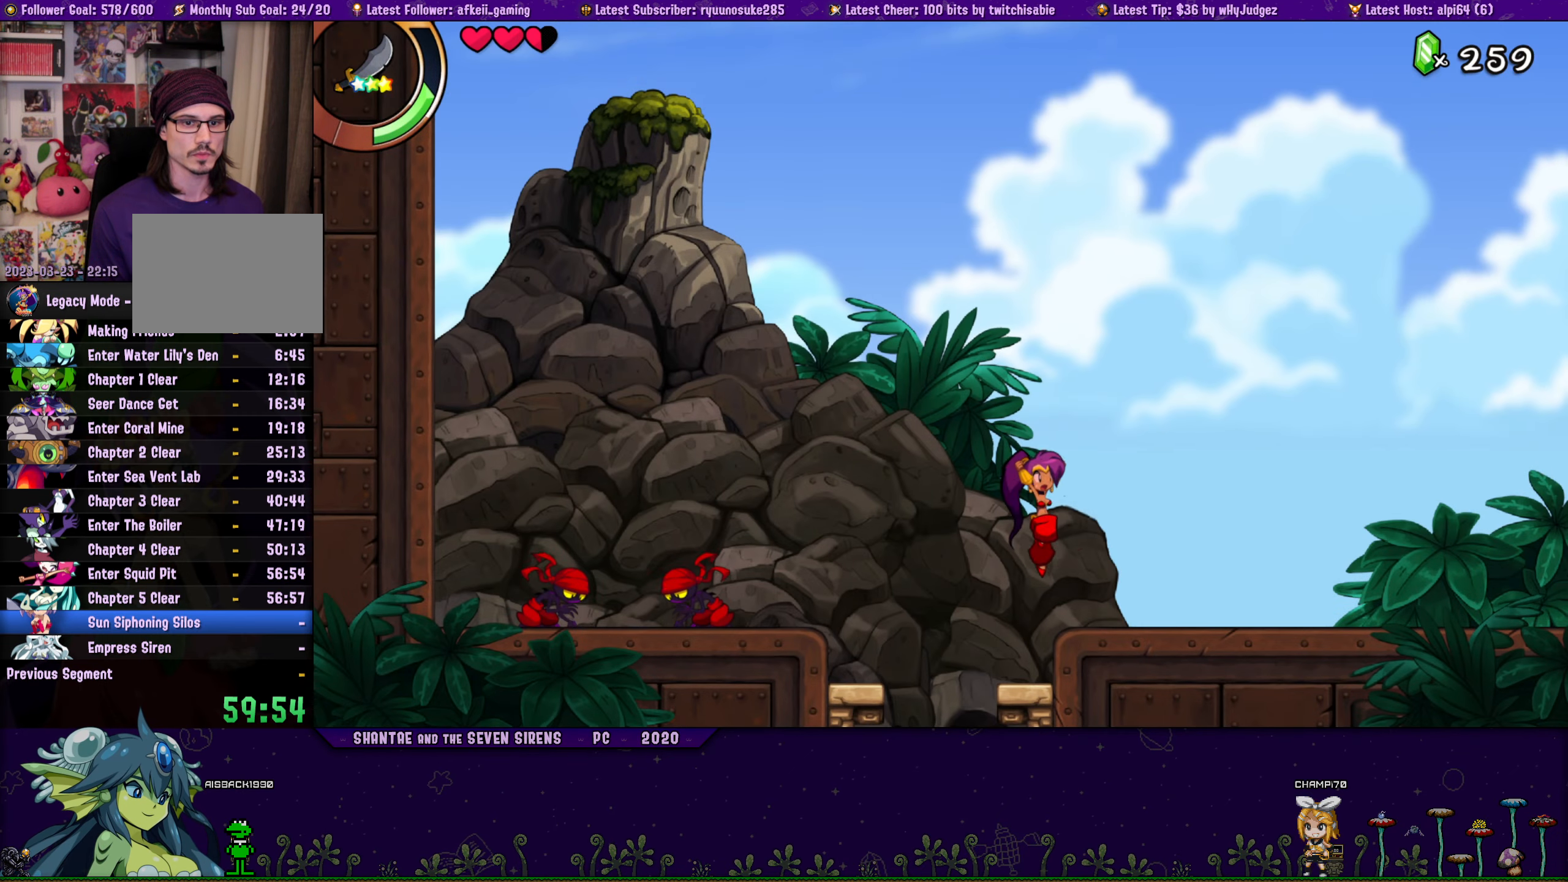
{"buttons": ["SQUARE", "DPAD_RIGHT"], "button_events": [[16, "CROSS", "up"], [16, "DPAD_UP", "up"]]}
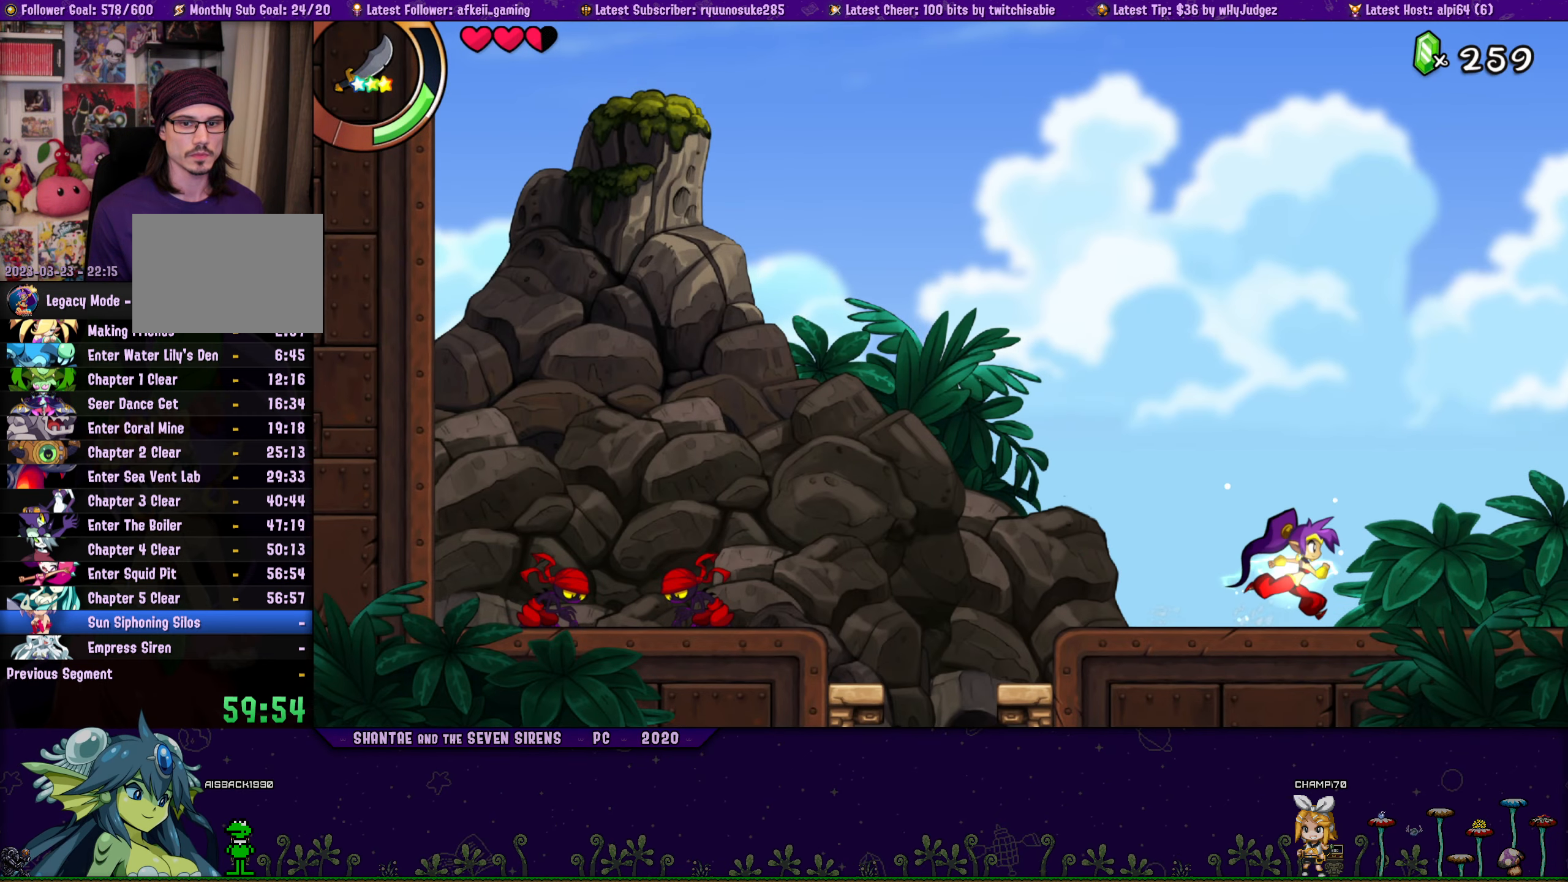
{"buttons": ["DPAD_RIGHT"], "button_events": [[83, "SQUARE", "up"]]}
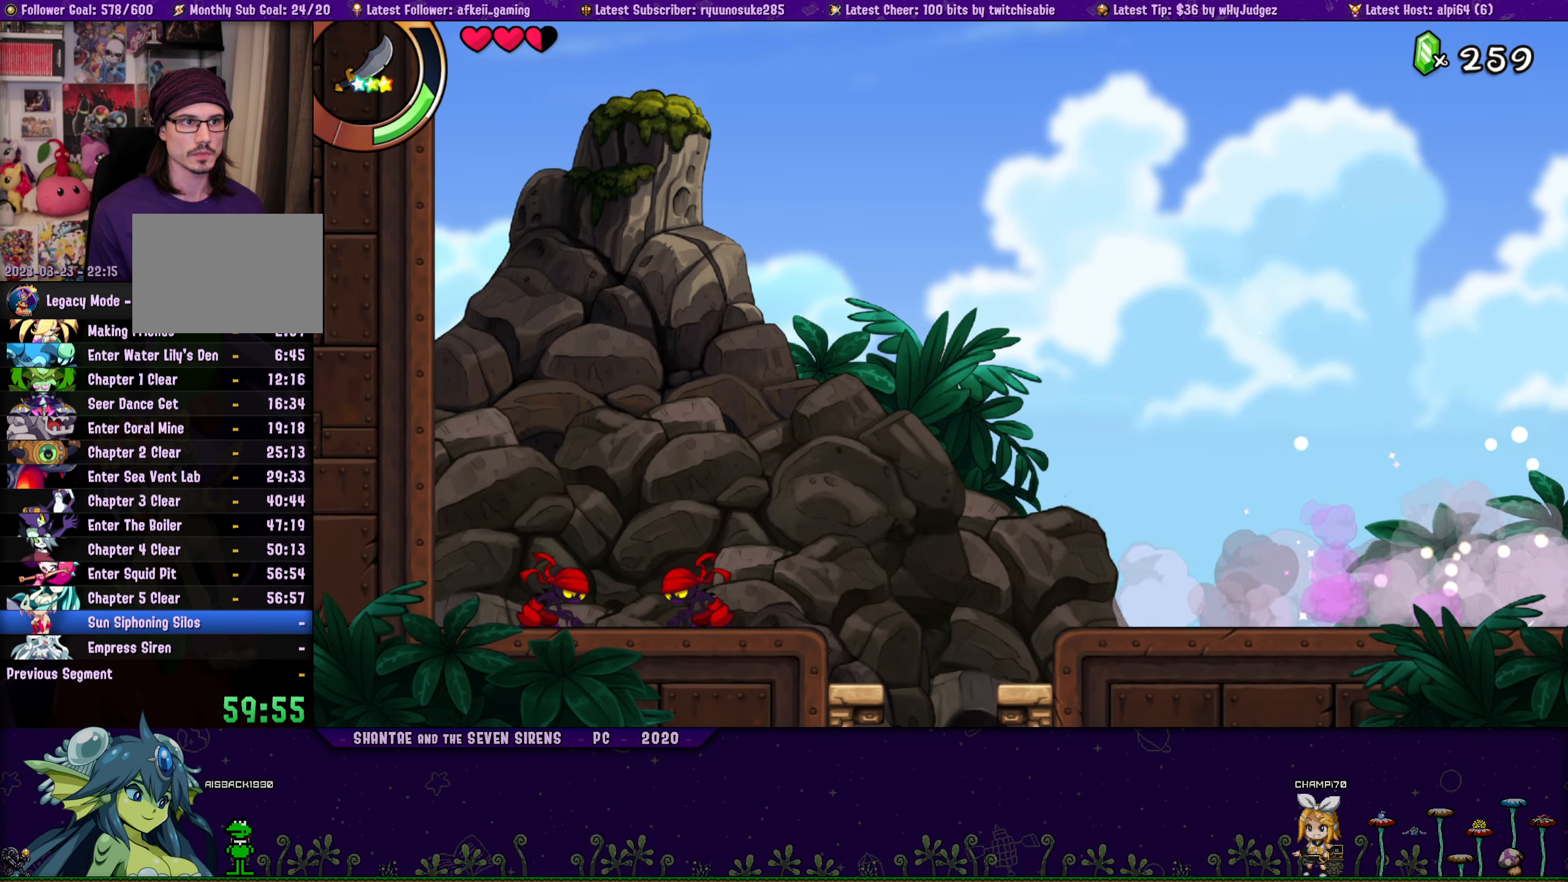
{"buttons": ["DPAD_RIGHT"], "button_events": []}
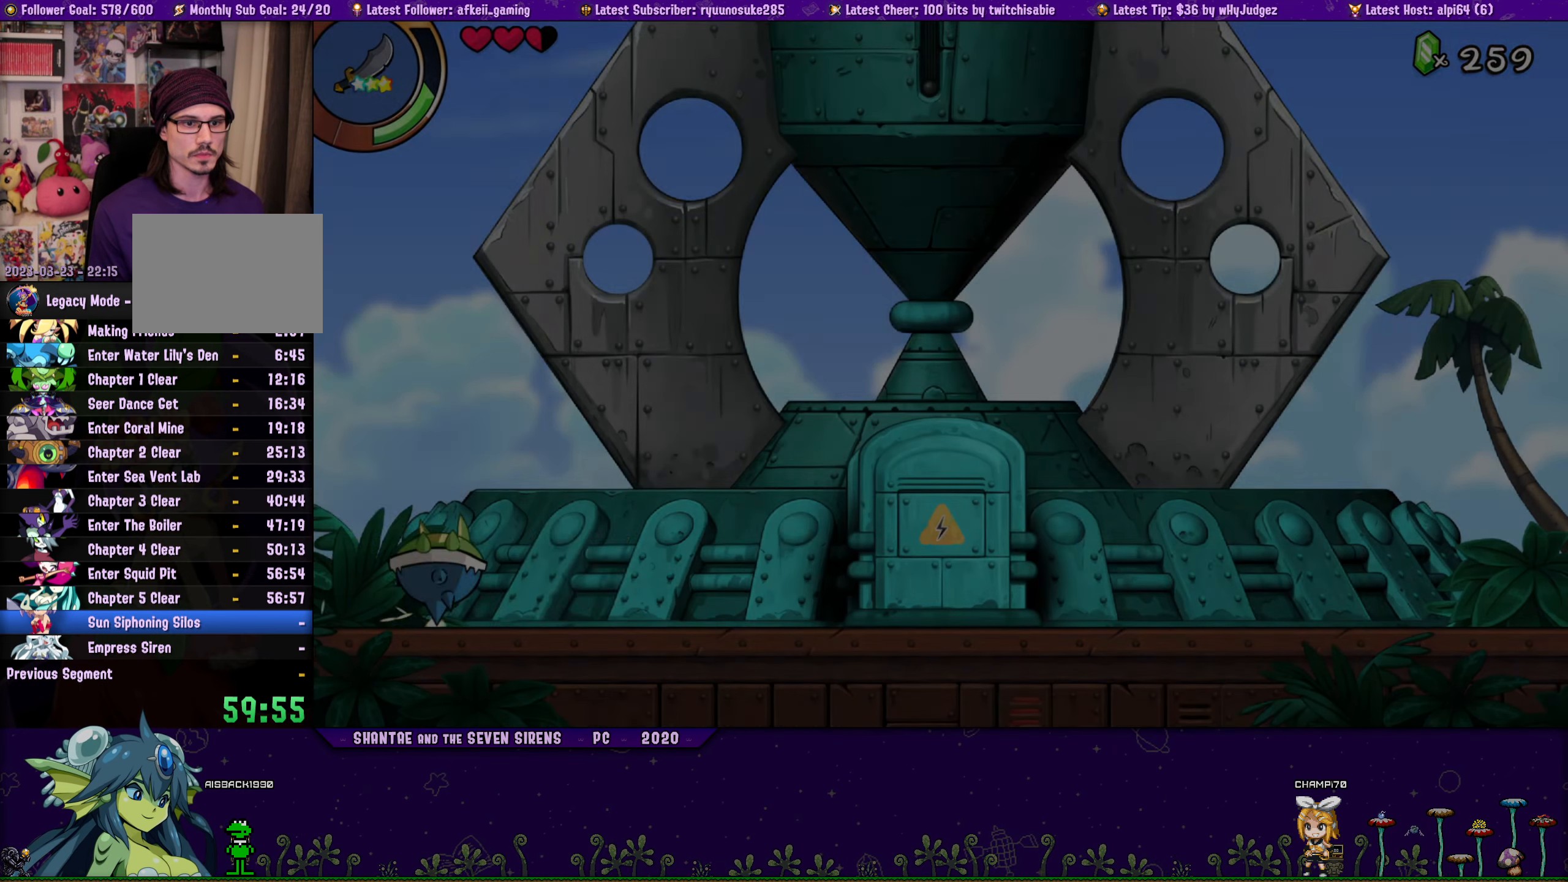
{"buttons": ["SQUARE"], "button_events": [[350, "DPAD_RIGHT", "up"], [416, "SQUARE", "down"]]}
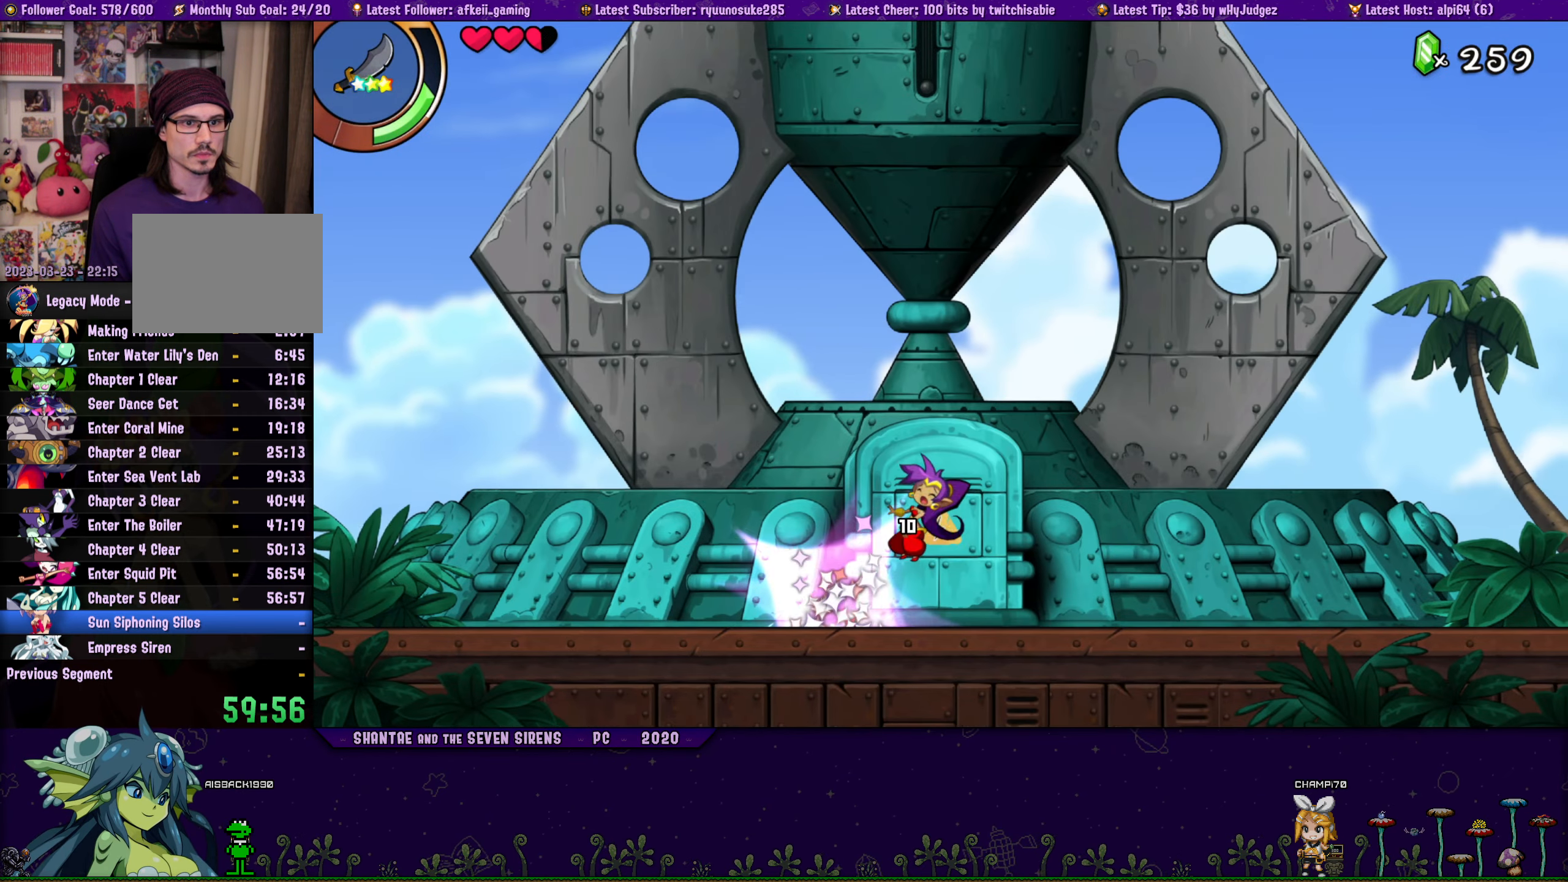
{"buttons": ["SQUARE"], "button_events": [[16, "SQUARE", "up"], [83, "SQUARE", "down"], [133, "DPAD_RIGHT", "down"], [150, "SQUARE", "up"], [216, "SQUARE", "down"], [233, "DPAD_RIGHT", "up"], [300, "SQUARE", "up"], [350, "SQUARE", "down"], [433, "SQUARE", "up"], [483, "SQUARE", "down"]]}
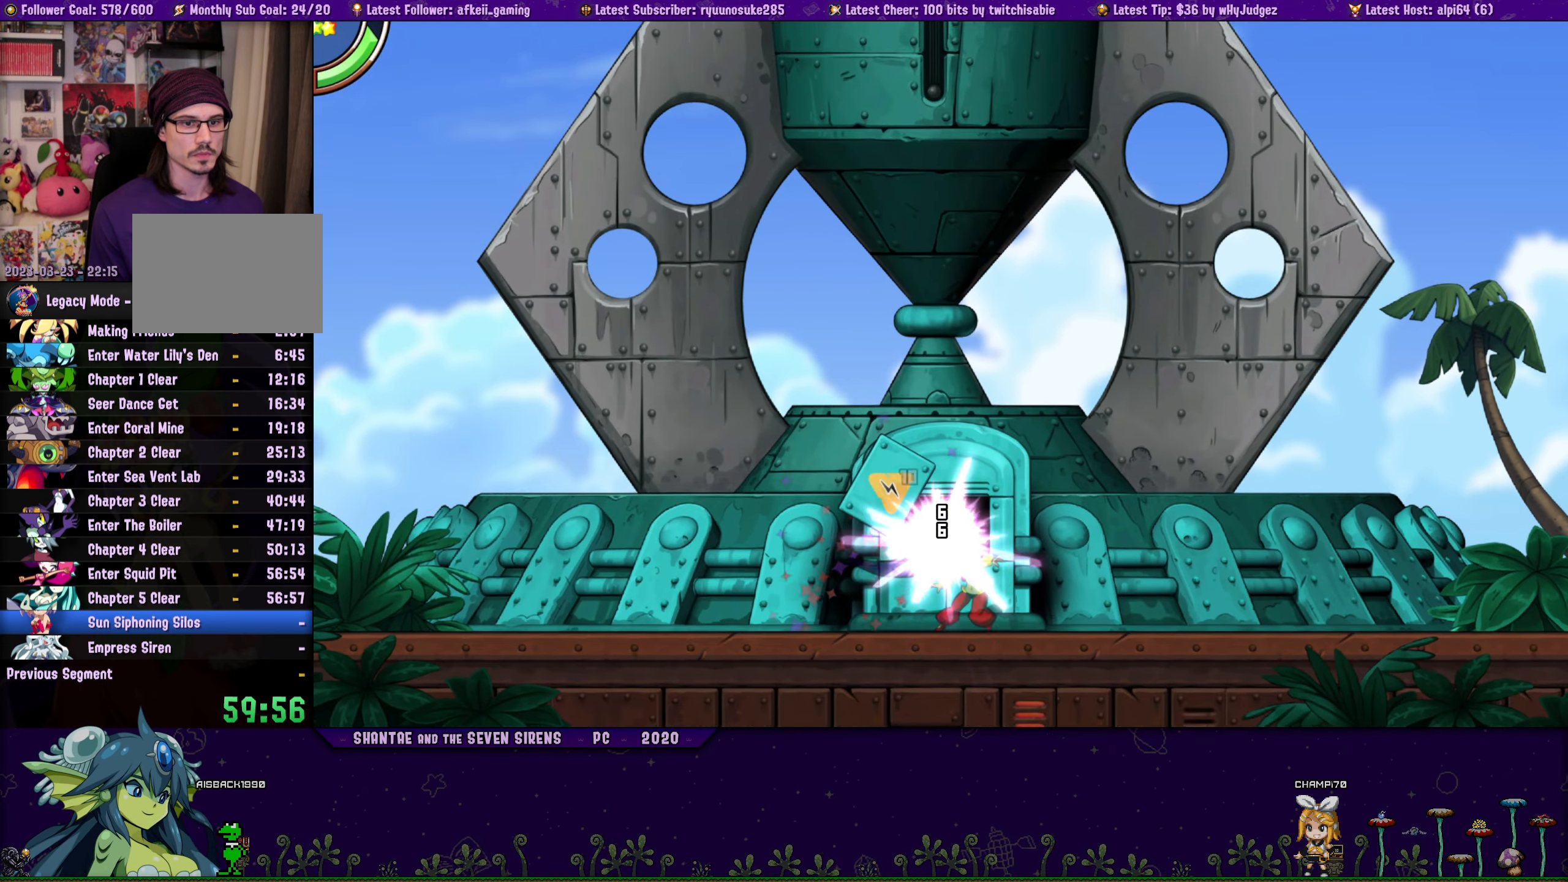
{"buttons": [], "button_events": [[50, "SQUARE", "up"], [100, "SQUARE", "down"], [183, "SQUARE", "up"]]}